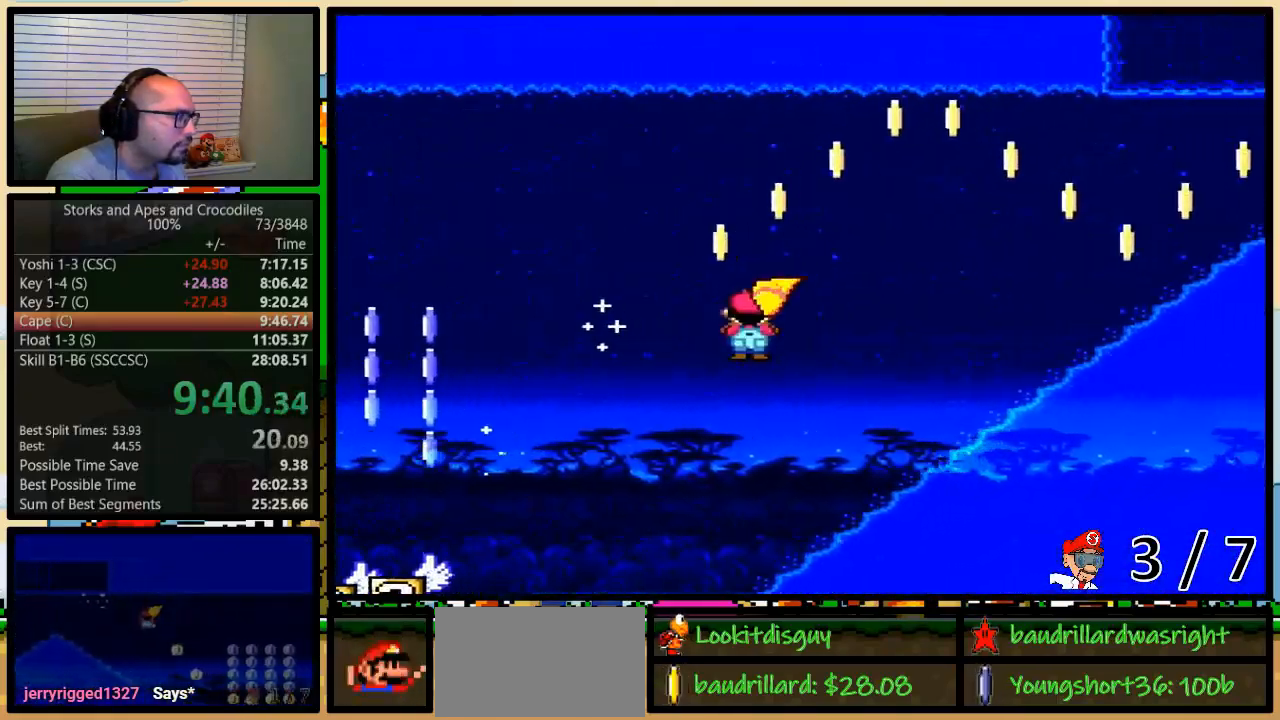
Gameplay with a controller (Nintendo layout); each line is a JSON object with the inputs held at the frame after it. "events" lists button and stick changes between this image and that frame as [ms after this image, input, new state], when the widget could be followed in between. Not read: L3 R3.
{"buttons": ["A", "Y", "DPAD_RIGHT"], "events": [[217, "A", "down"]]}
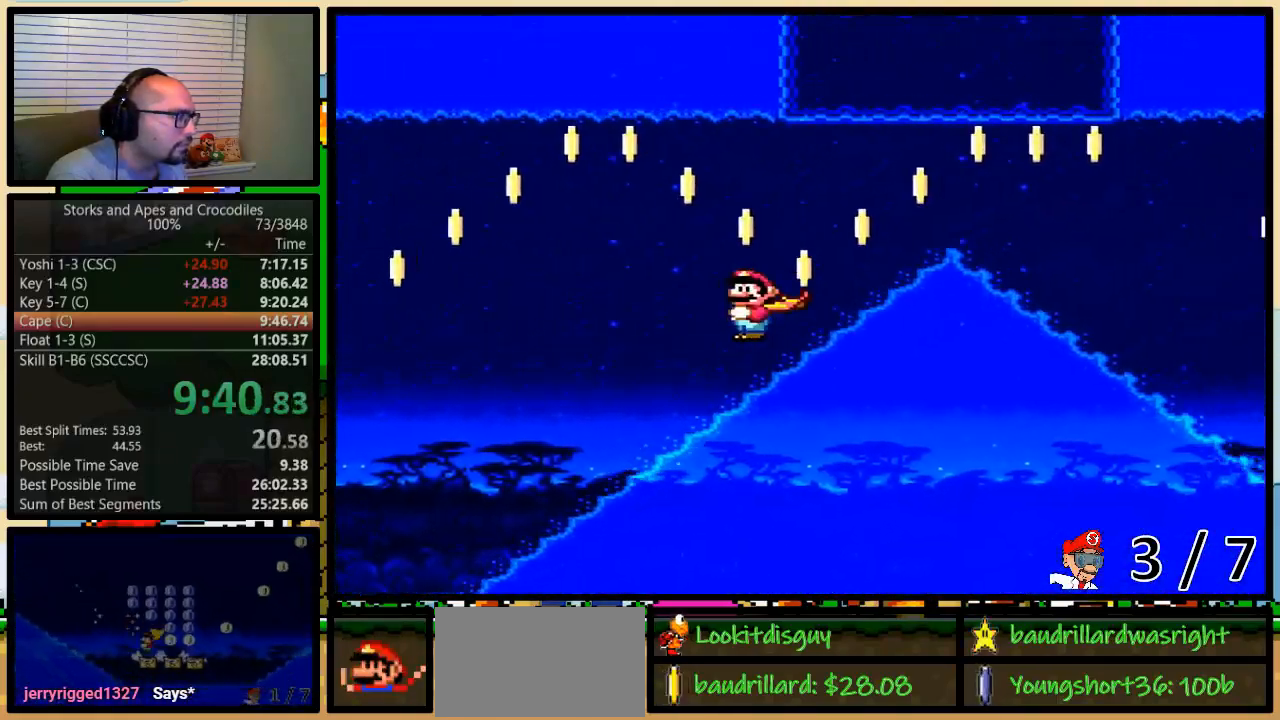
{"buttons": ["A", "Y", "DPAD_RIGHT"], "events": []}
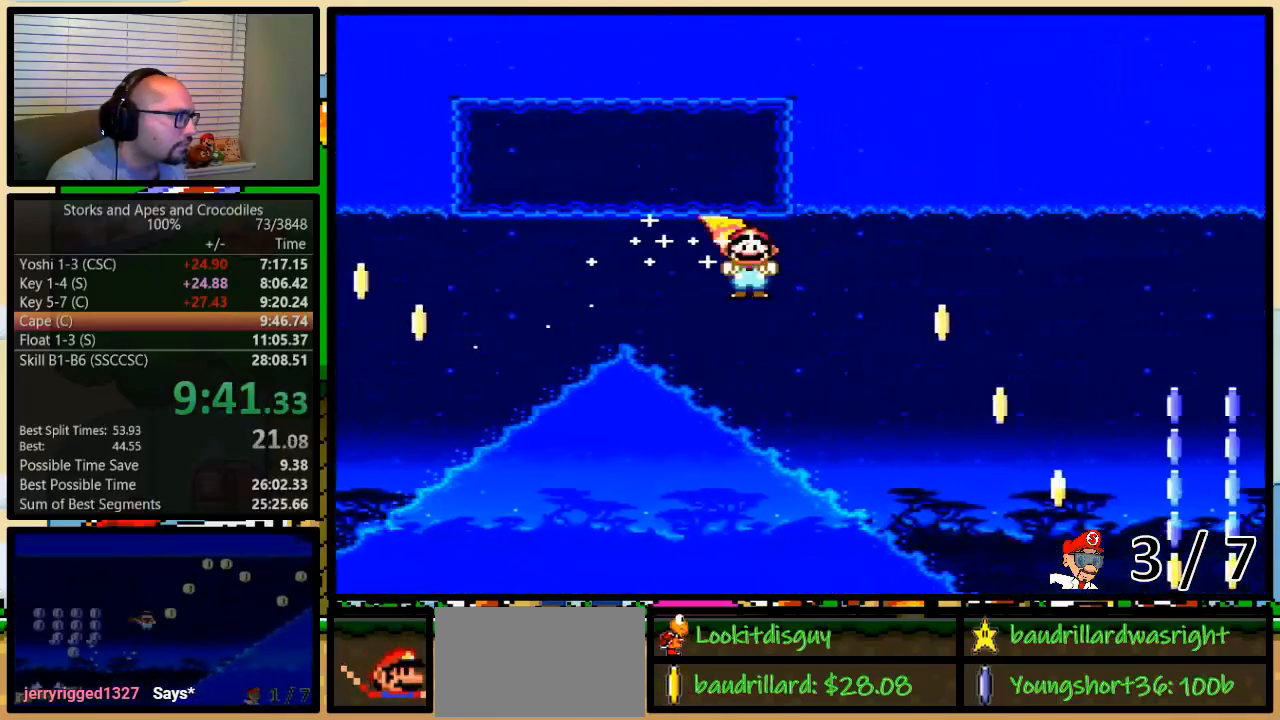
{"buttons": ["Y", "DPAD_RIGHT"], "events": [[233, "A", "up"]]}
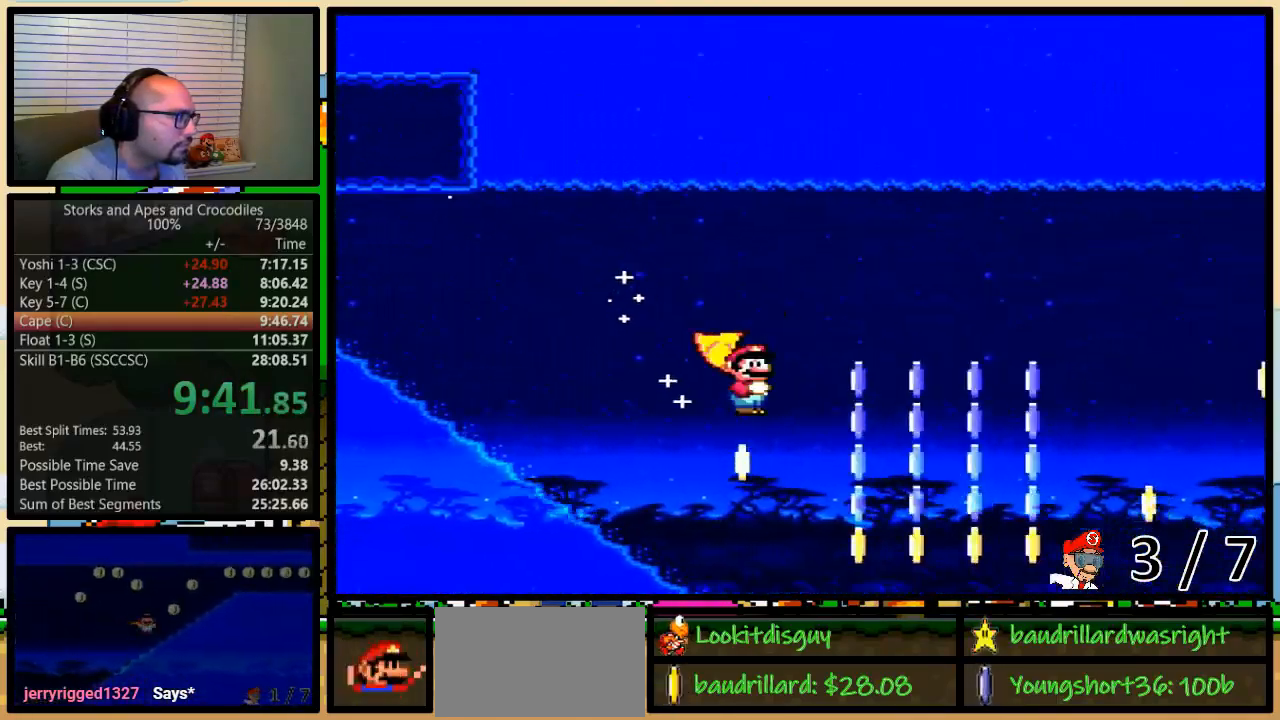
{"buttons": ["Y", "DPAD_RIGHT"], "events": [[433, "A", "down"], [467, "A", "up"]]}
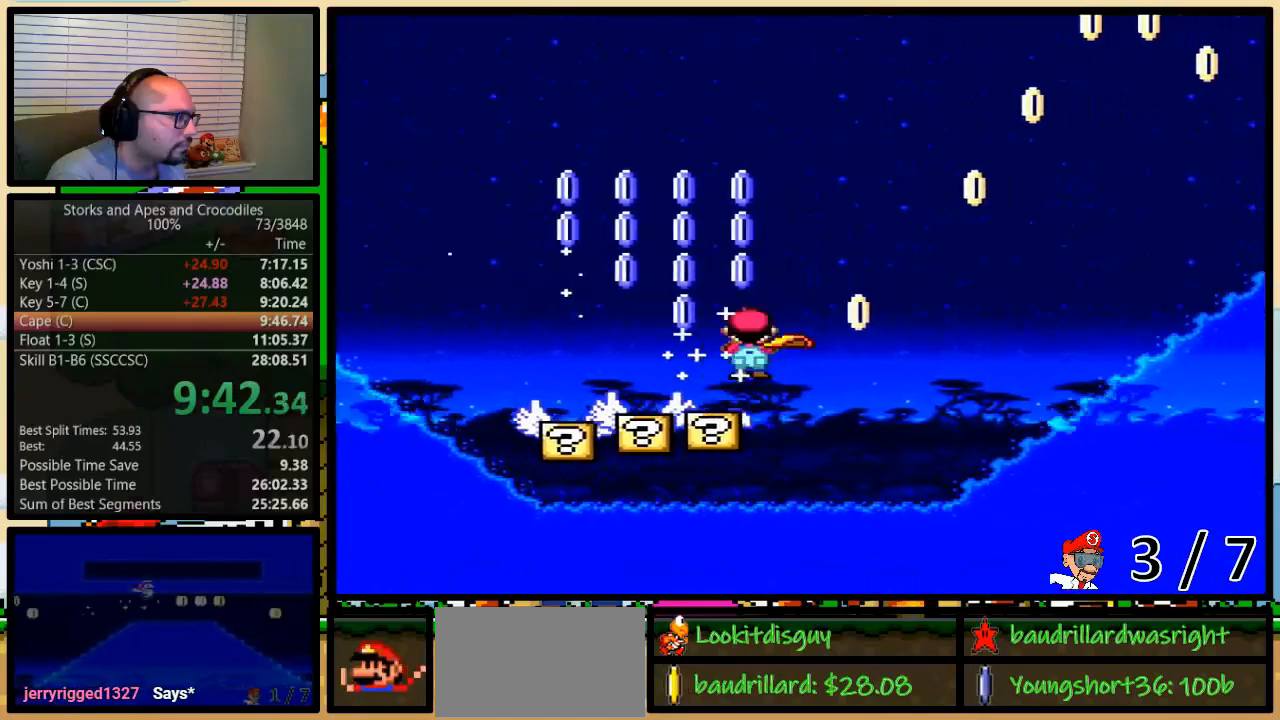
{"buttons": ["Y", "DPAD_RIGHT"], "events": []}
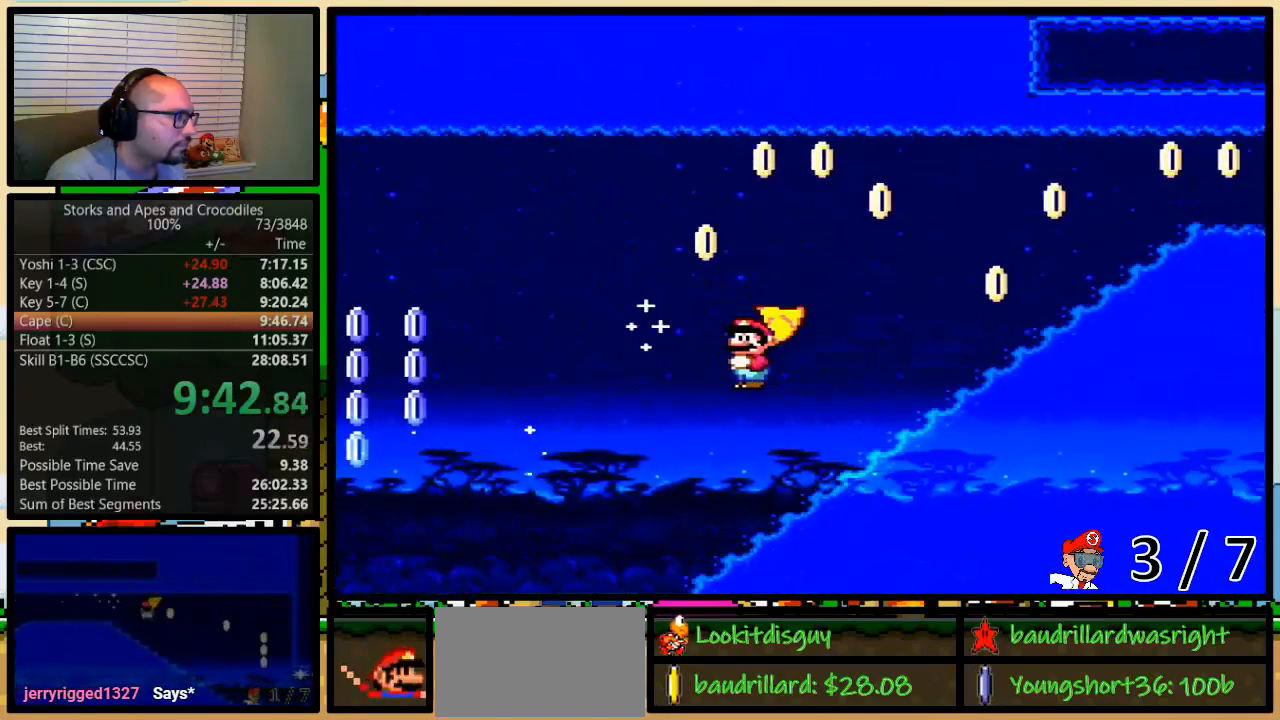
{"buttons": ["A", "Y", "DPAD_RIGHT"], "events": [[100, "A", "down"], [167, "A", "up"], [467, "A", "down"]]}
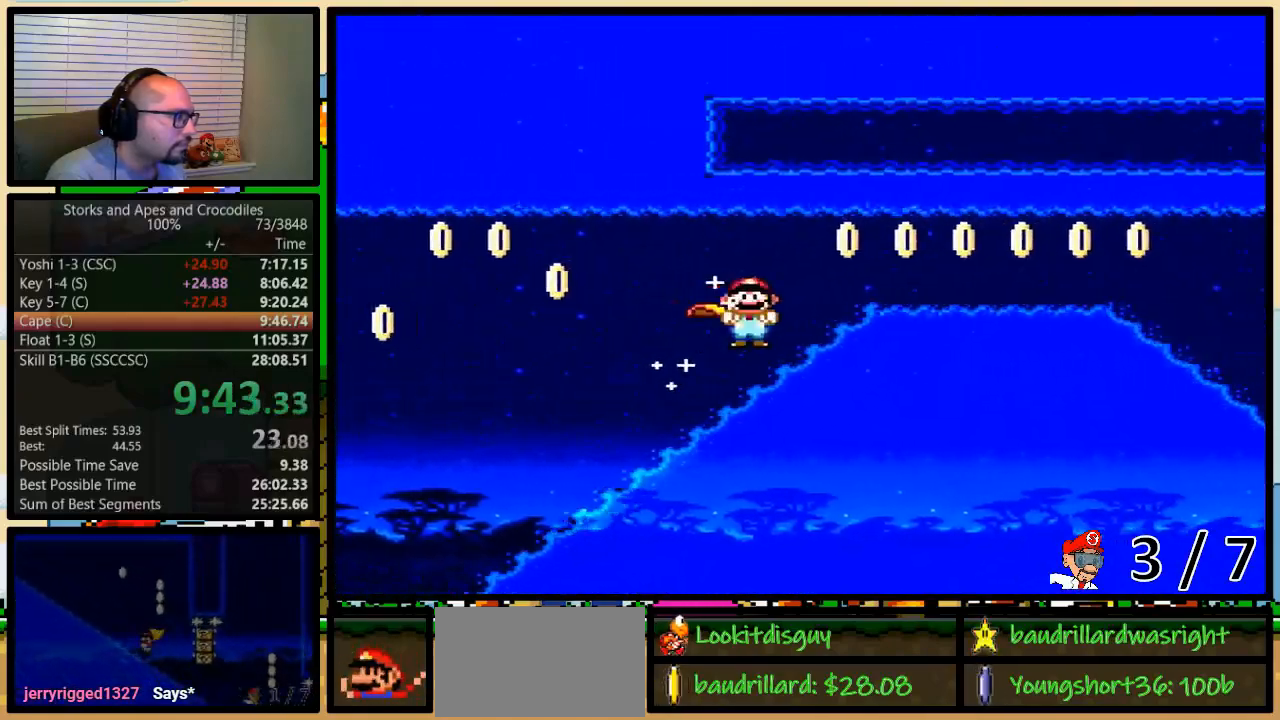
{"buttons": ["A", "Y", "DPAD_RIGHT"], "events": []}
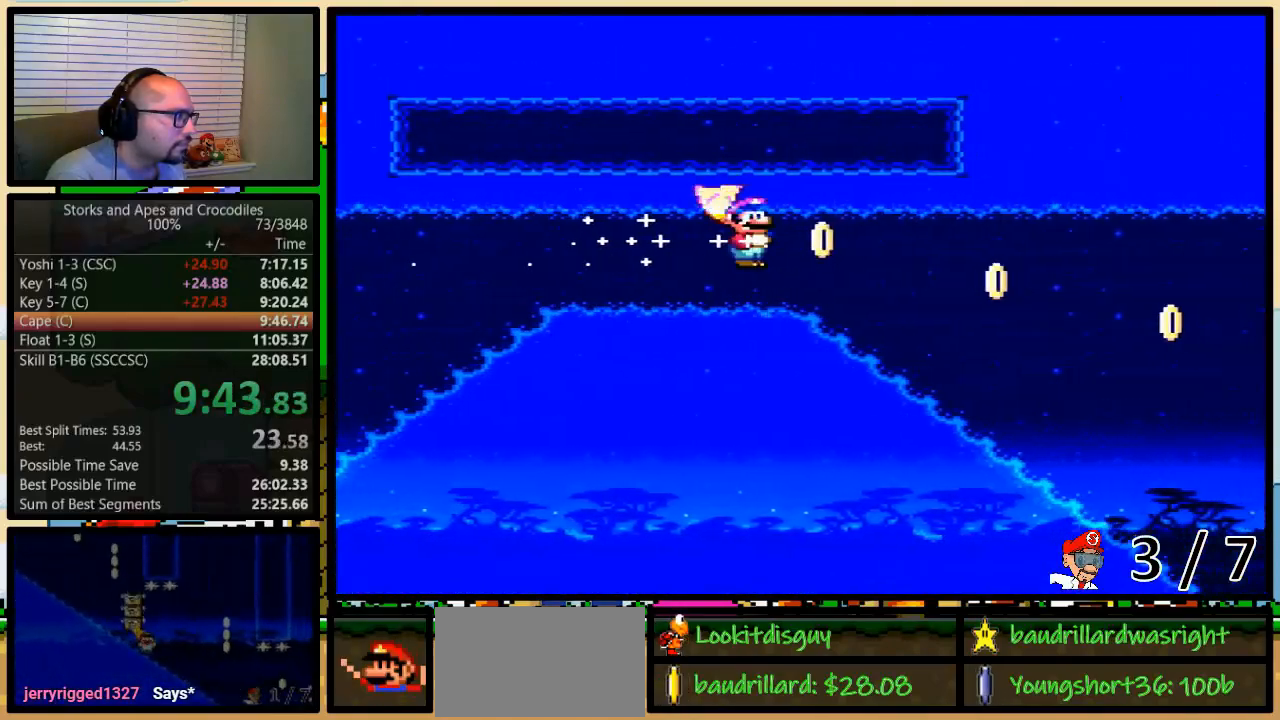
{"buttons": ["Y", "DPAD_RIGHT"], "events": [[200, "A", "up"]]}
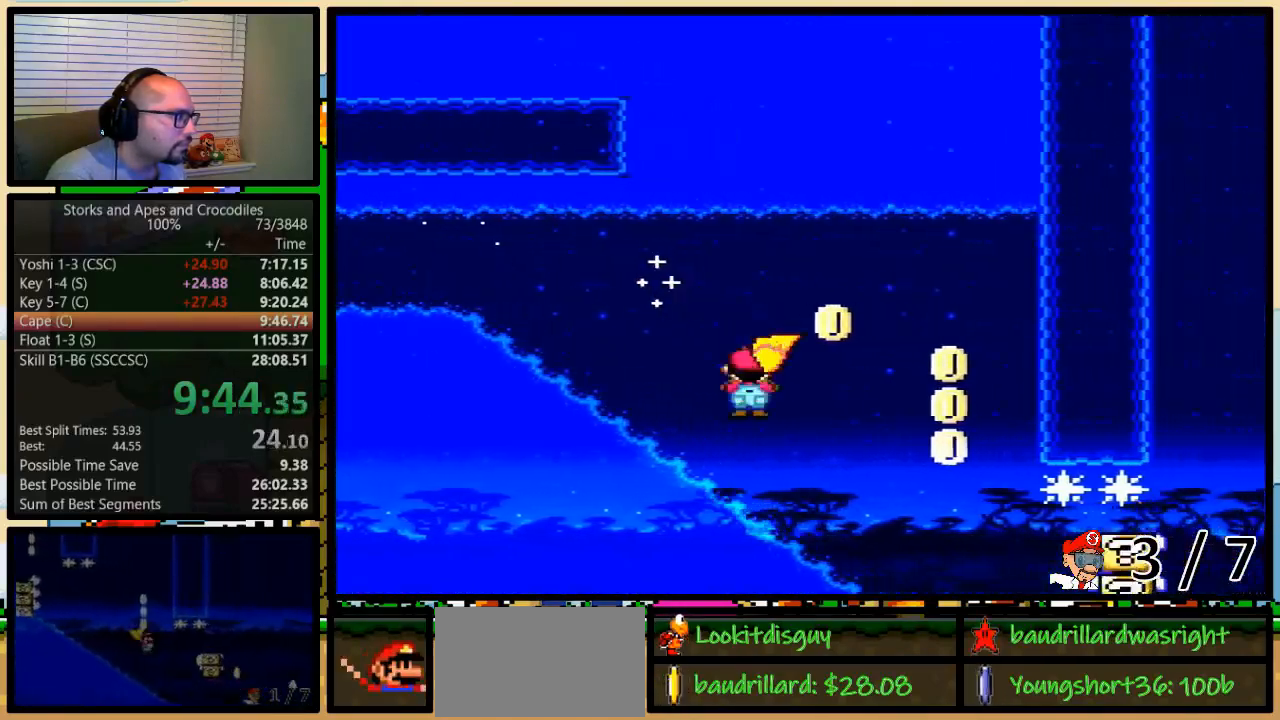
{"buttons": ["A", "Y", "DPAD_UP", "DPAD_RIGHT"], "events": [[383, "A", "down"], [383, "DPAD_UP", "down"]]}
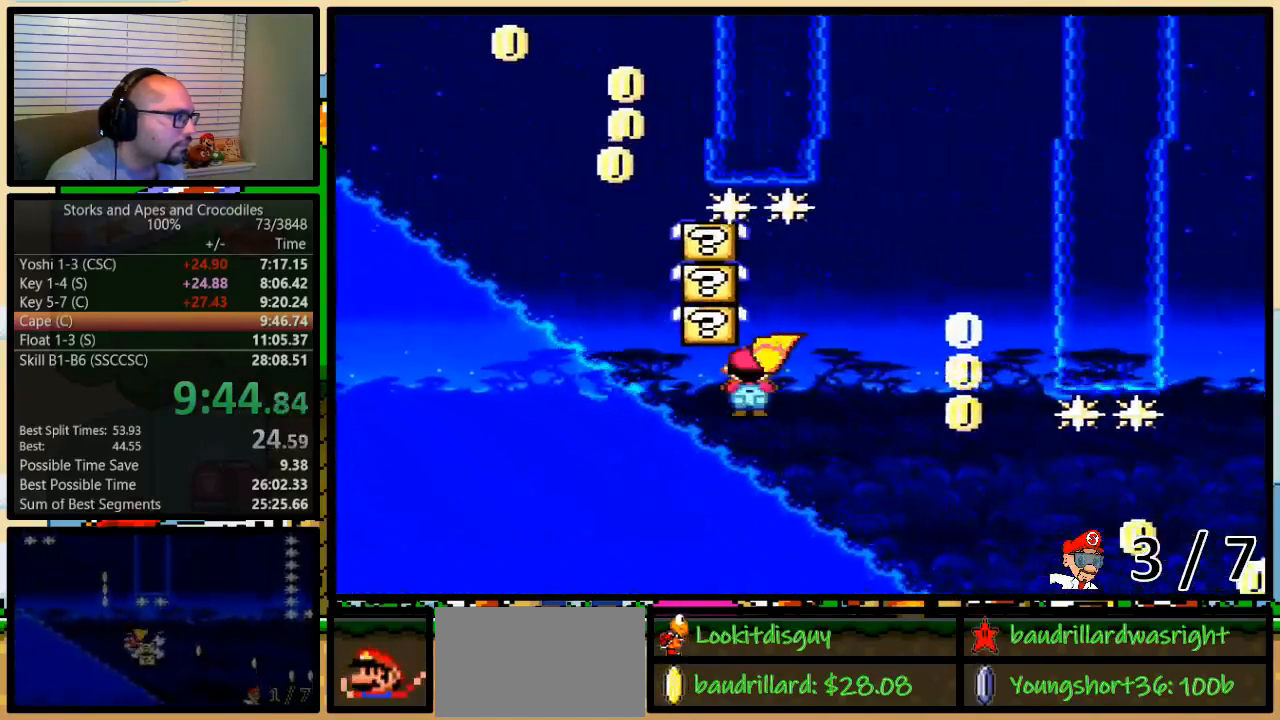
{"buttons": ["A", "Y", "DPAD_UP", "DPAD_RIGHT"], "events": [[133, "DPAD_UP", "up"], [250, "DPAD_UP", "down"], [283, "DPAD_LEFT", "down"], [283, "DPAD_RIGHT", "up"], [283, "DPAD_UP", "up"], [350, "DPAD_LEFT", "up"], [350, "DPAD_UP", "down"], [383, "DPAD_RIGHT", "down"], [383, "DPAD_UP", "up"], [450, "DPAD_UP", "down"]]}
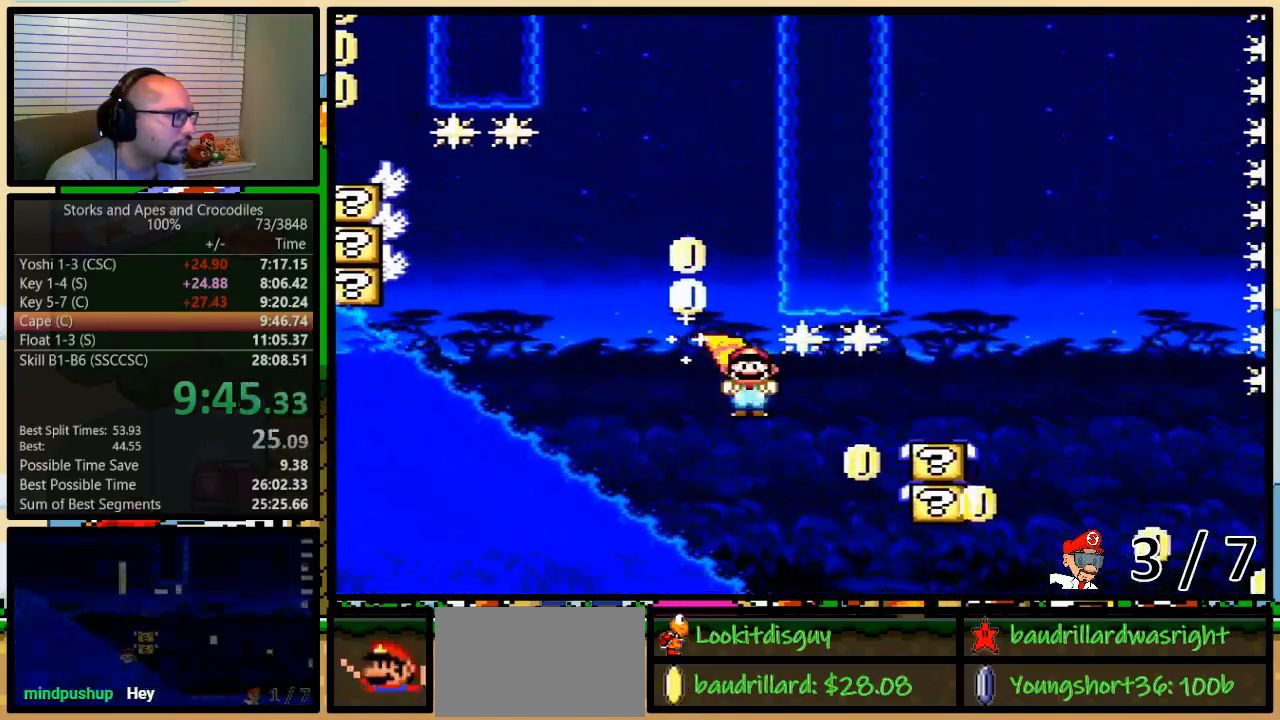
{"buttons": ["Y", "DPAD_UP", "DPAD_RIGHT"], "events": [[133, "A", "up"]]}
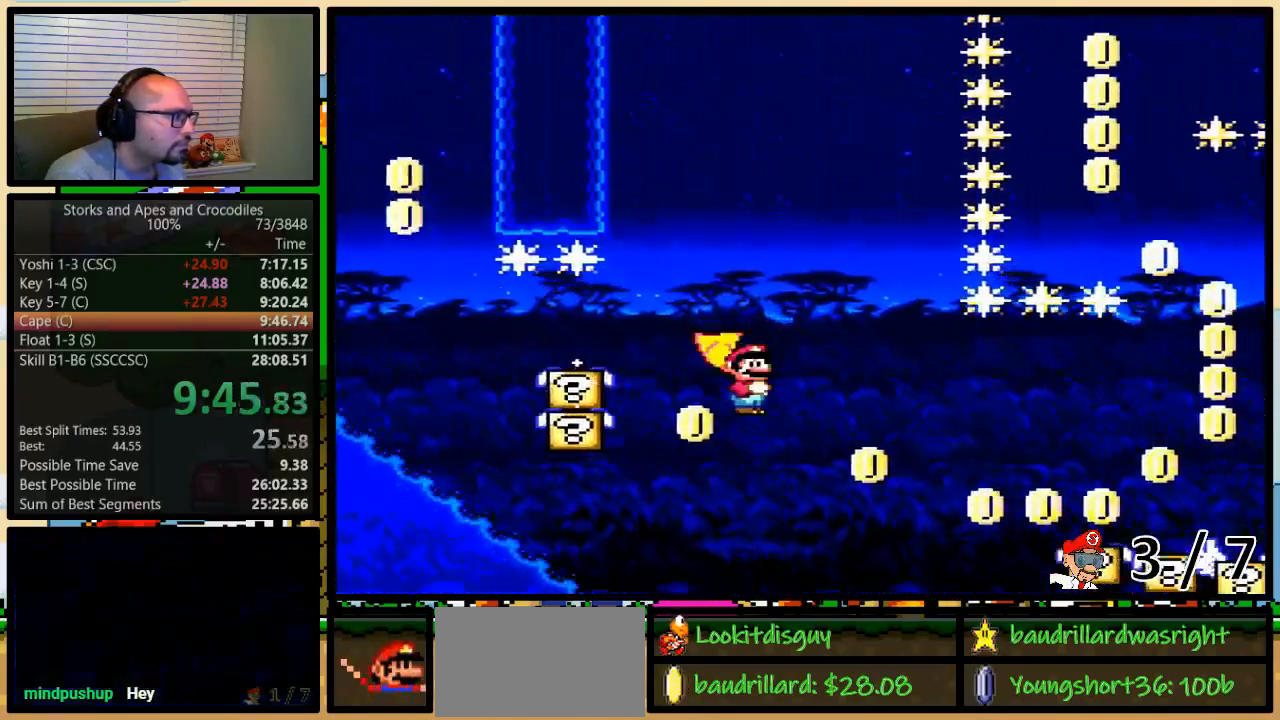
{"buttons": ["Y", "DPAD_UP", "DPAD_RIGHT"], "events": [[33, "B", "down"], [383, "B", "up"]]}
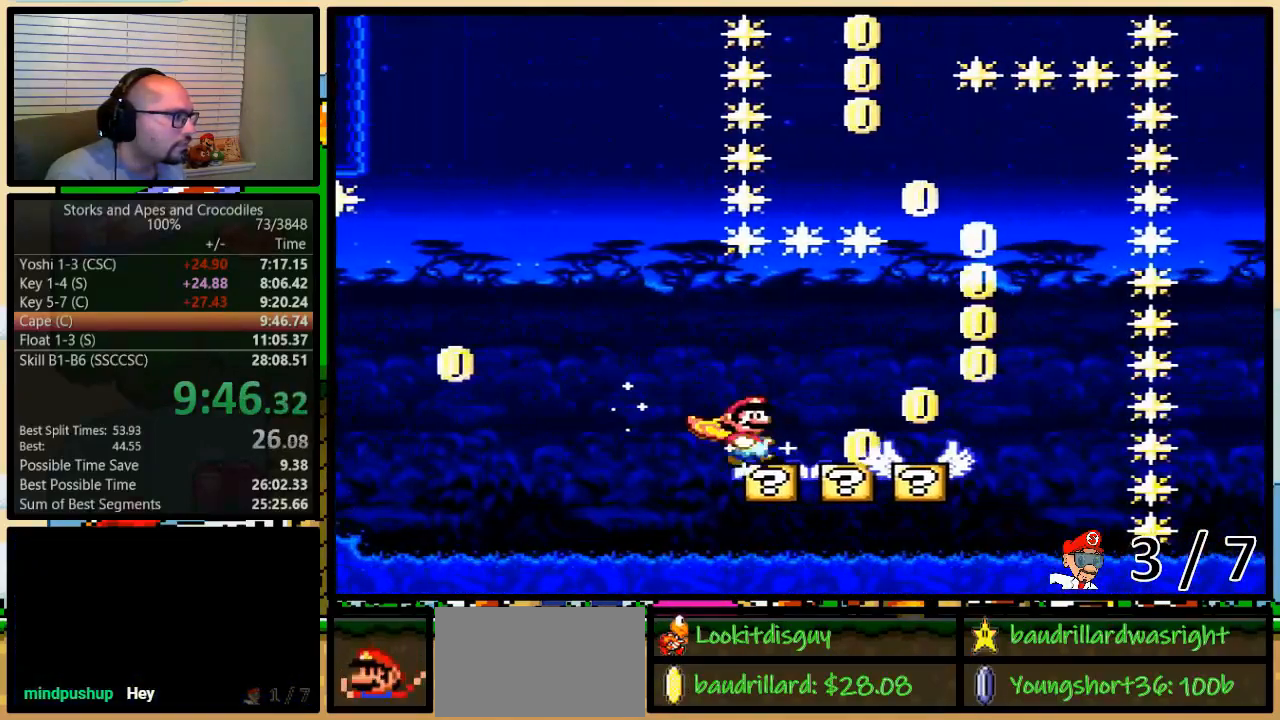
{"buttons": ["B", "Y", "DPAD_LEFT"], "events": [[383, "B", "down"], [383, "DPAD_UP", "up"], [417, "DPAD_RIGHT", "up"], [417, "DPAD_UP", "down"], [450, "DPAD_LEFT", "down"], [483, "DPAD_UP", "up"]]}
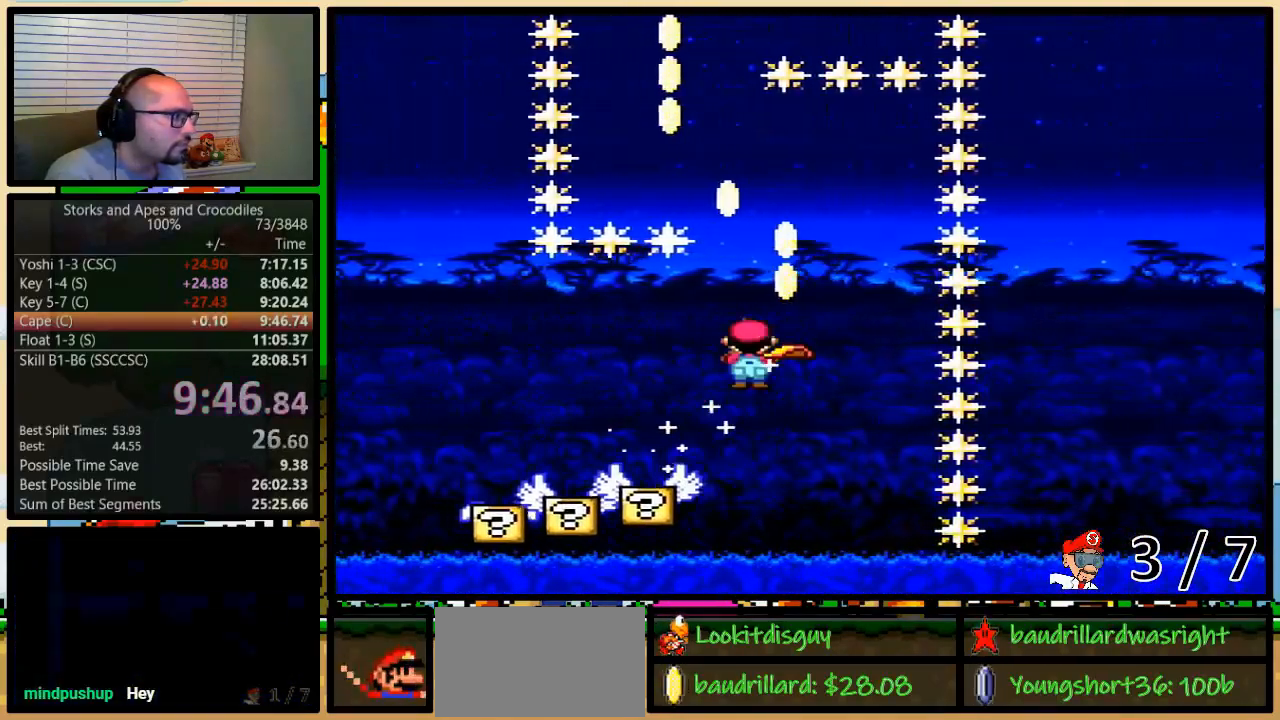
{"buttons": ["B", "Y", "DPAD_RIGHT"], "events": [[350, "DPAD_LEFT", "up"], [350, "DPAD_RIGHT", "down"]]}
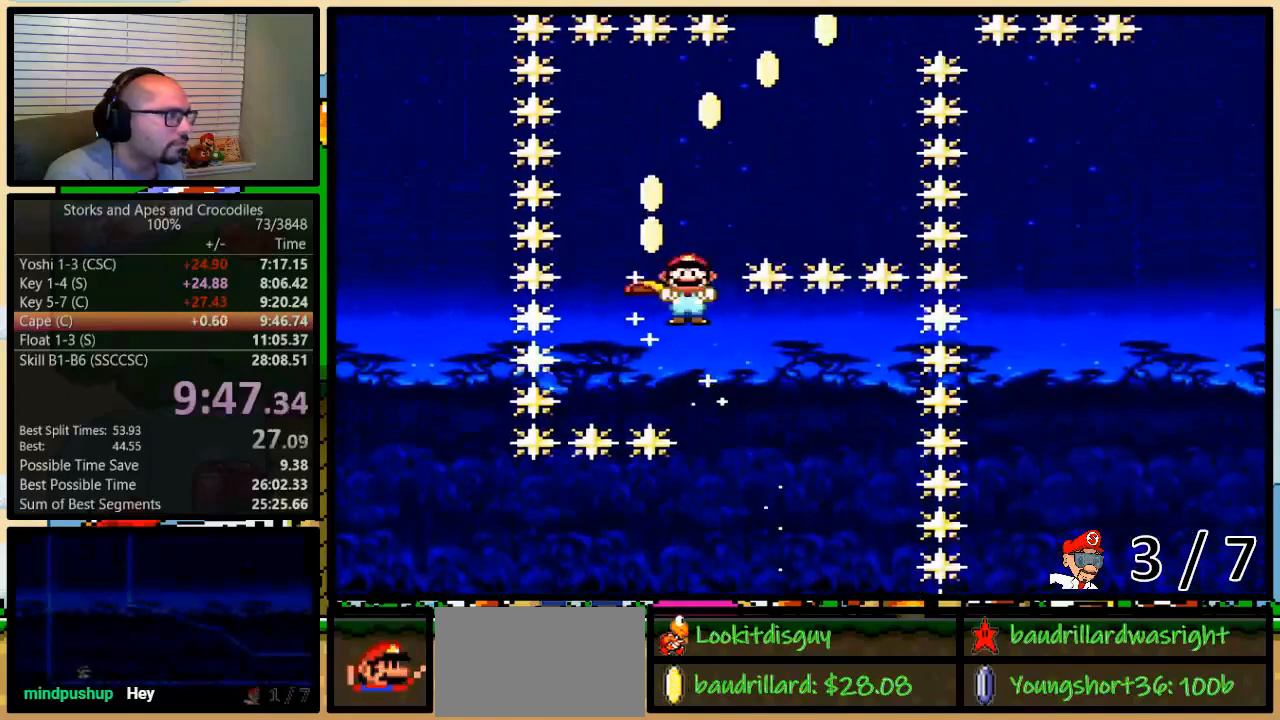
{"buttons": ["B", "Y", "DPAD_RIGHT"], "events": []}
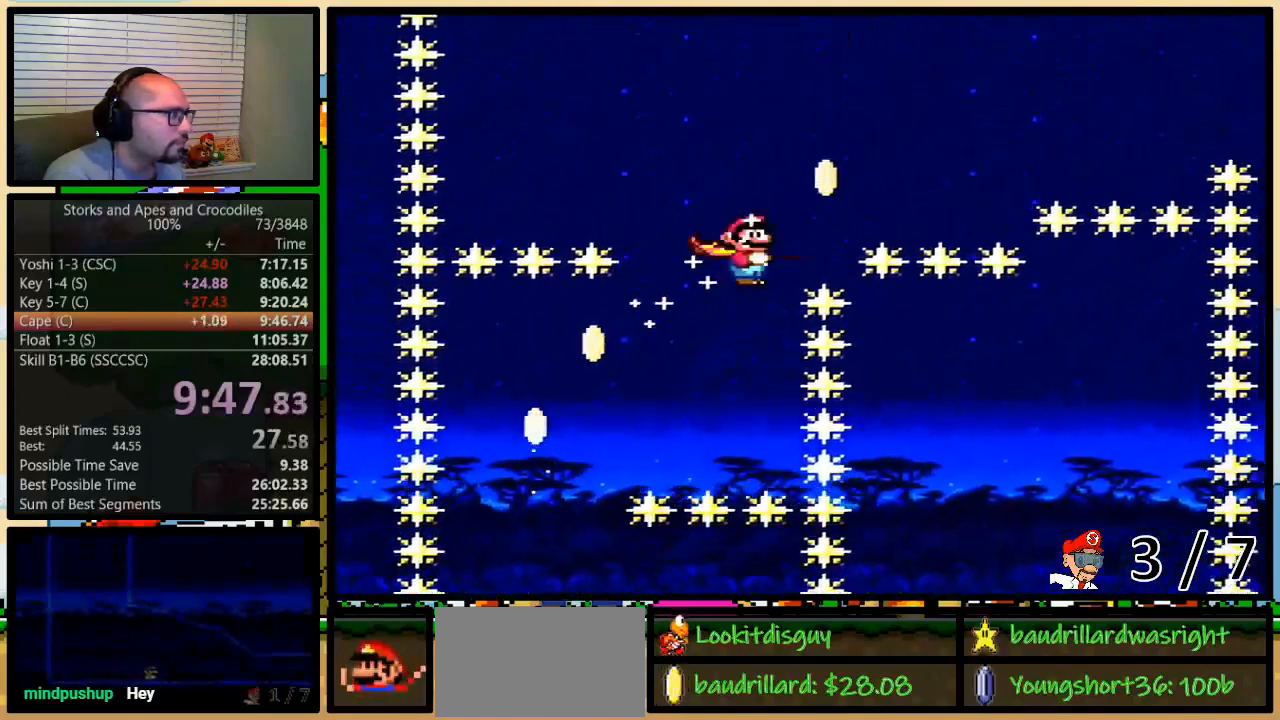
{"buttons": ["B", "Y", "DPAD_RIGHT"], "events": [[367, "DPAD_UP", "down"], [500, "DPAD_UP", "up"]]}
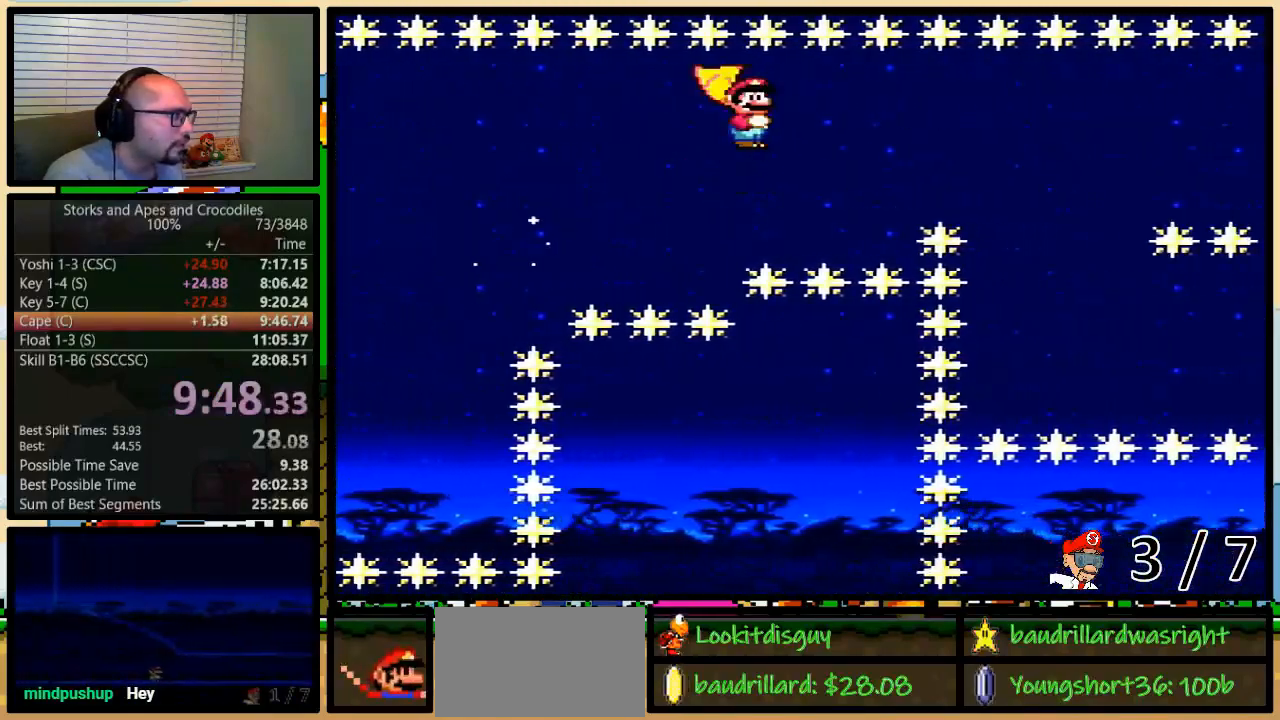
{"buttons": ["Y", "DPAD_LEFT"], "events": [[17, "DPAD_UP", "down"], [183, "DPAD_UP", "up"], [367, "B", "up"], [433, "DPAD_LEFT", "down"], [483, "DPAD_RIGHT", "up"]]}
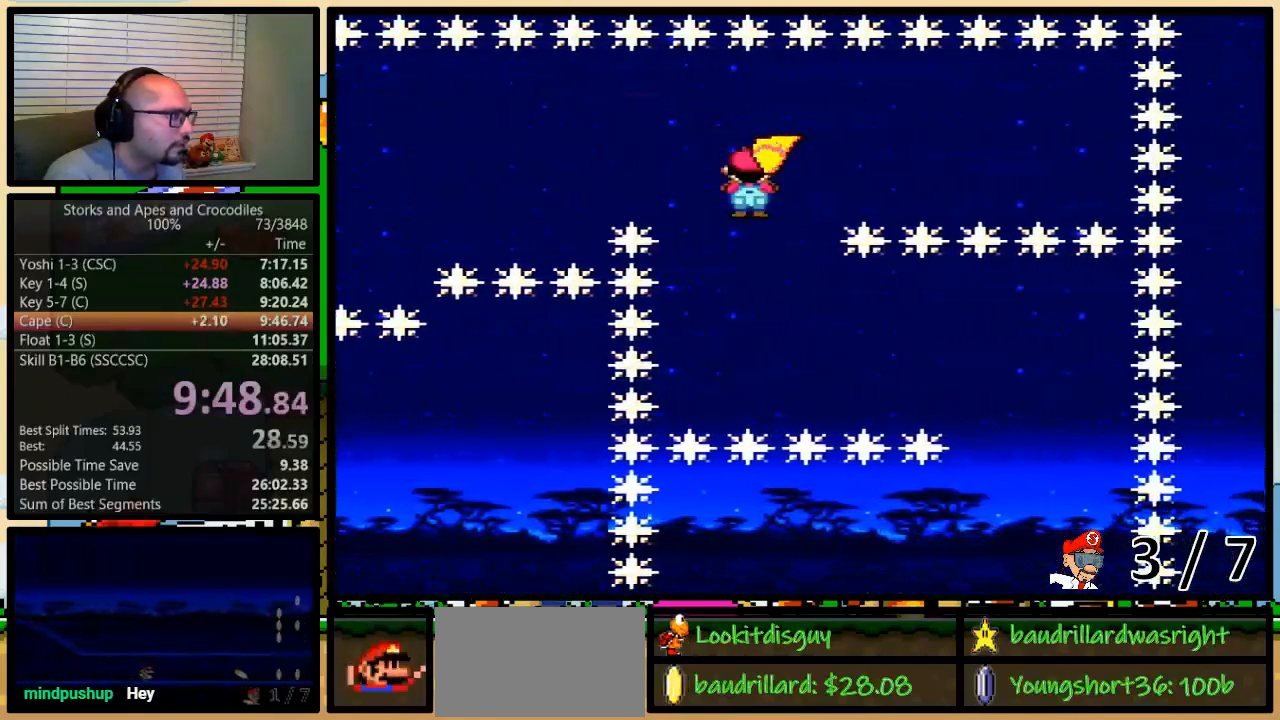
{"buttons": ["B", "Y", "DPAD_RIGHT"], "events": [[50, "DPAD_UP", "down"], [83, "DPAD_LEFT", "up"], [83, "DPAD_RIGHT", "down"], [117, "DPAD_UP", "up"], [183, "B", "down"], [333, "DPAD_LEFT", "down"], [333, "DPAD_RIGHT", "up"], [400, "DPAD_UP", "down"], [467, "DPAD_LEFT", "up"], [467, "DPAD_RIGHT", "down"], [467, "DPAD_UP", "up"]]}
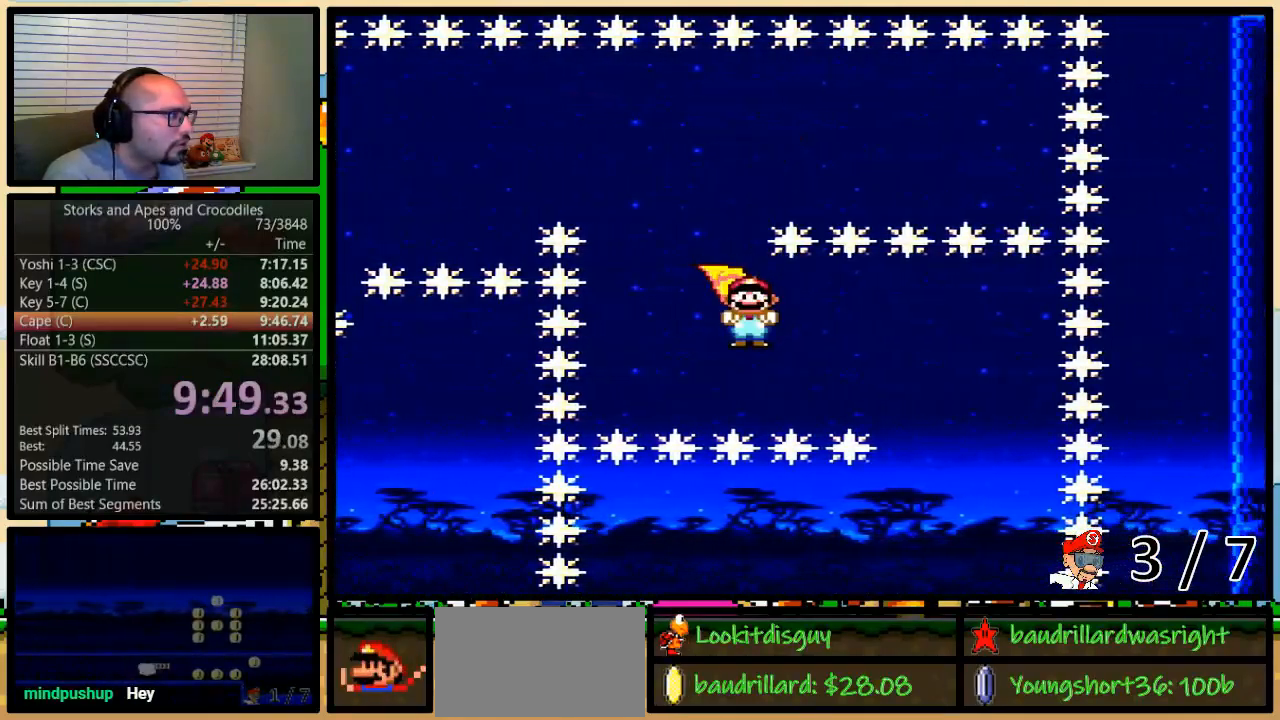
{"buttons": ["B", "Y", "DPAD_LEFT"], "events": [[17, "DPAD_UP", "down"], [367, "DPAD_UP", "up"], [433, "DPAD_UP", "down"], [450, "DPAD_LEFT", "down"], [450, "DPAD_RIGHT", "up"], [450, "DPAD_UP", "up"]]}
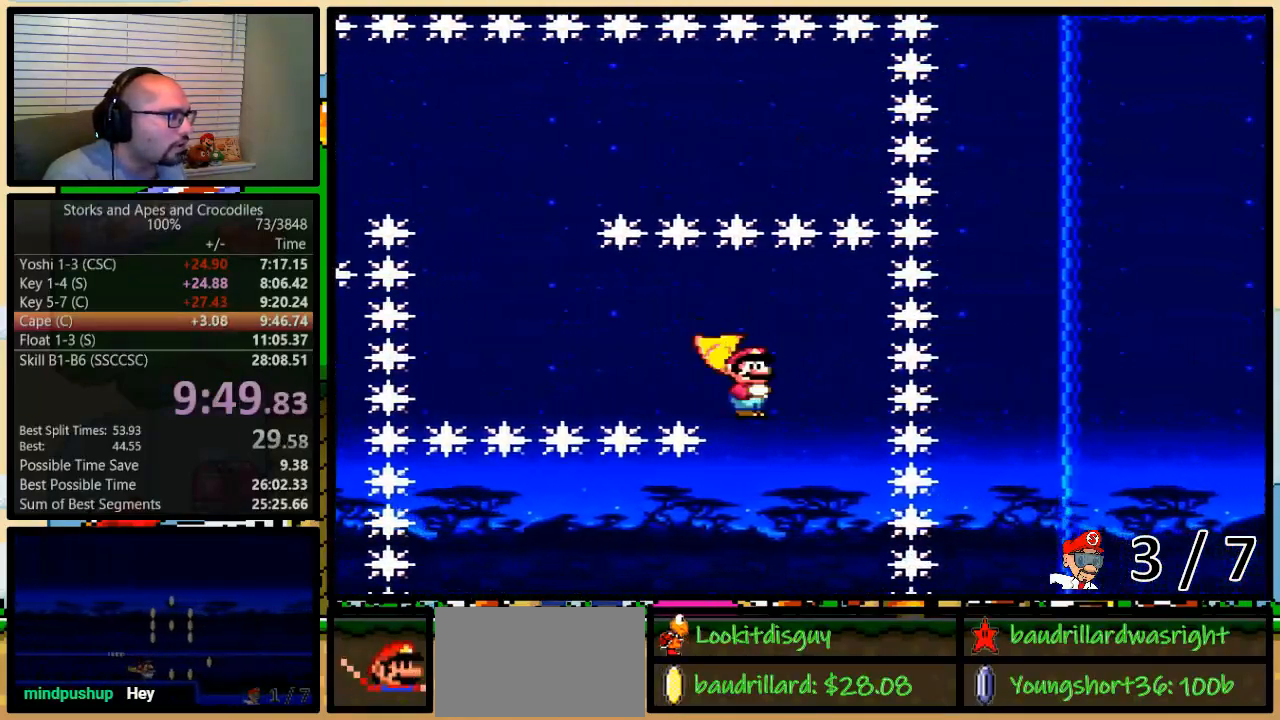
{"buttons": ["B", "Y"], "events": [[83, "DPAD_UP", "down"], [117, "DPAD_RIGHT", "down"], [117, "DPAD_UP", "up"], [217, "DPAD_RIGHT", "up"], [267, "DPAD_LEFT", "up"]]}
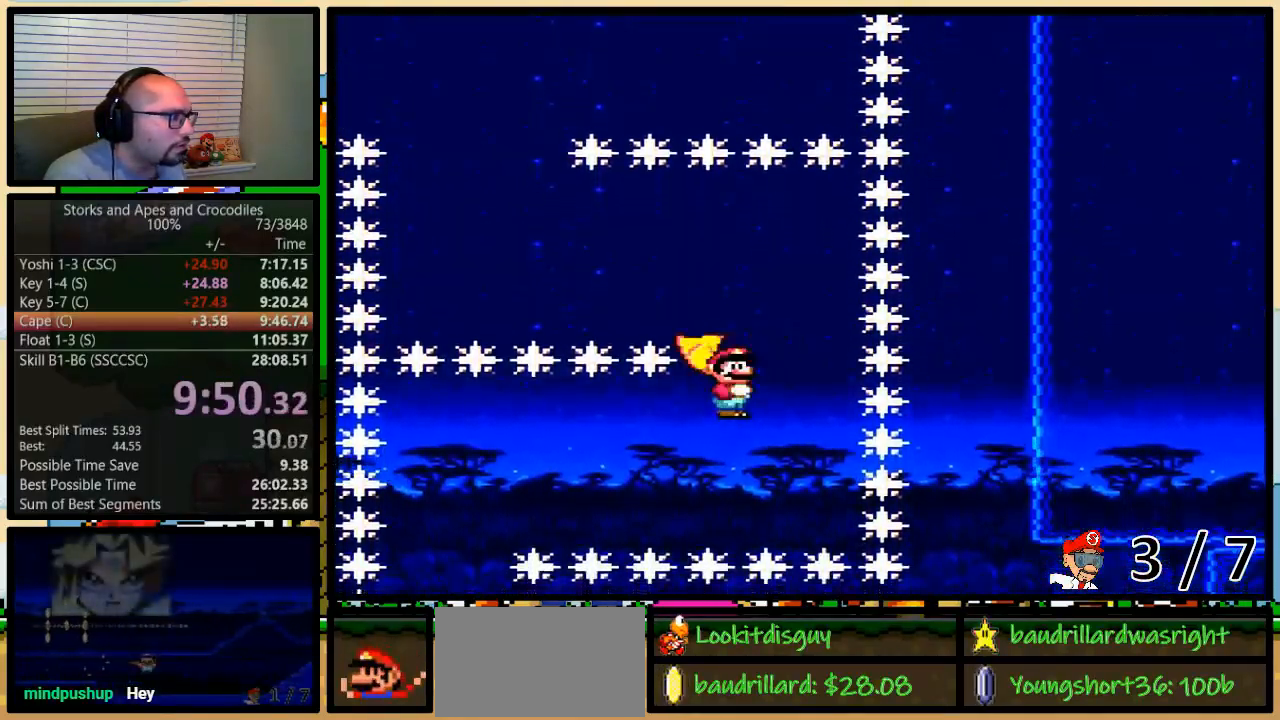
{"buttons": ["B", "Y", "DPAD_LEFT"], "events": [[17, "DPAD_LEFT", "down"], [83, "DPAD_LEFT", "up"], [183, "DPAD_LEFT", "down"]]}